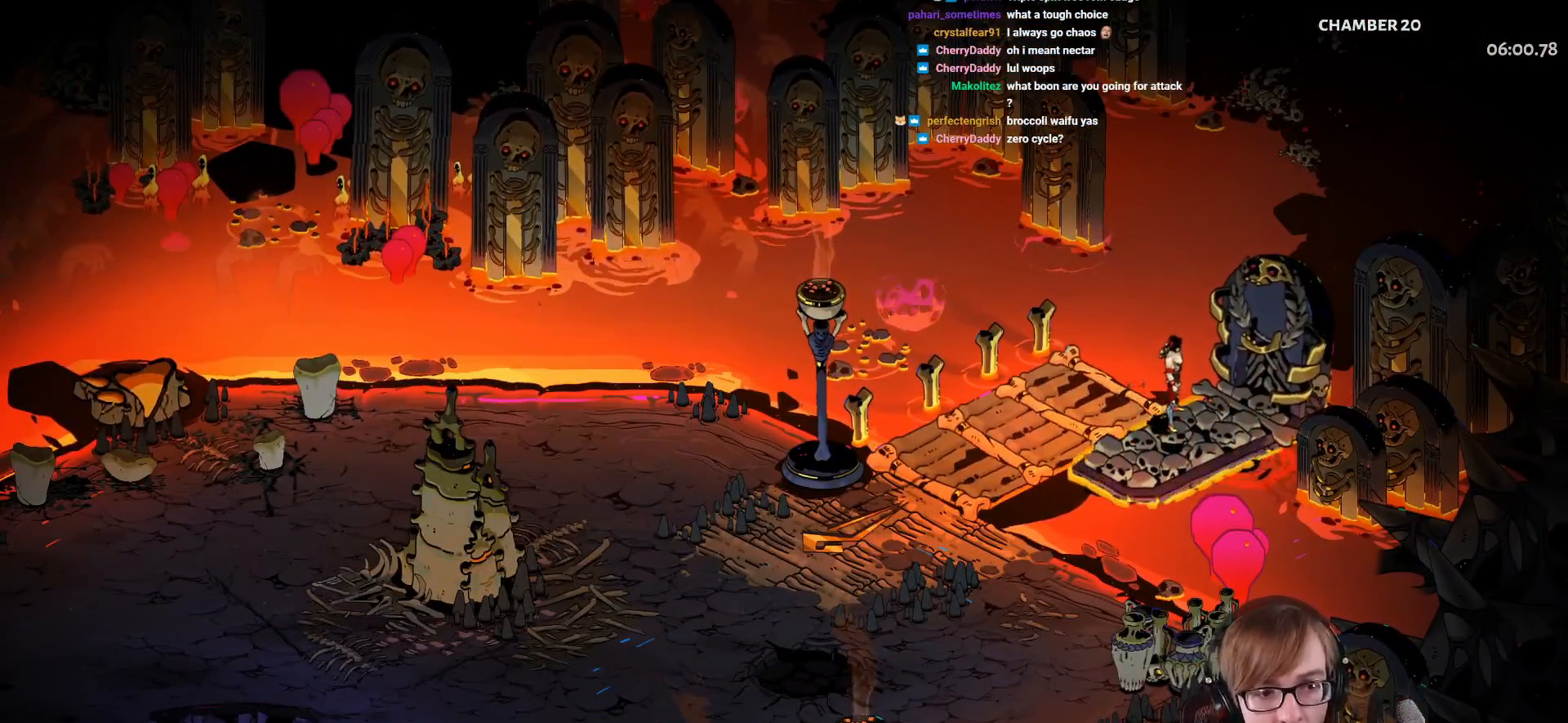
Gameplay with a controller (PlayStation layout); each line is a JSON object with the inputs held at the frame after it. "events" lists button and stick changes between this image and that frame as [ms after this image, input, new state], when the widget could be followed in between.
{"buttons": [], "left_stick": "center", "right_stick": "center", "events": []}
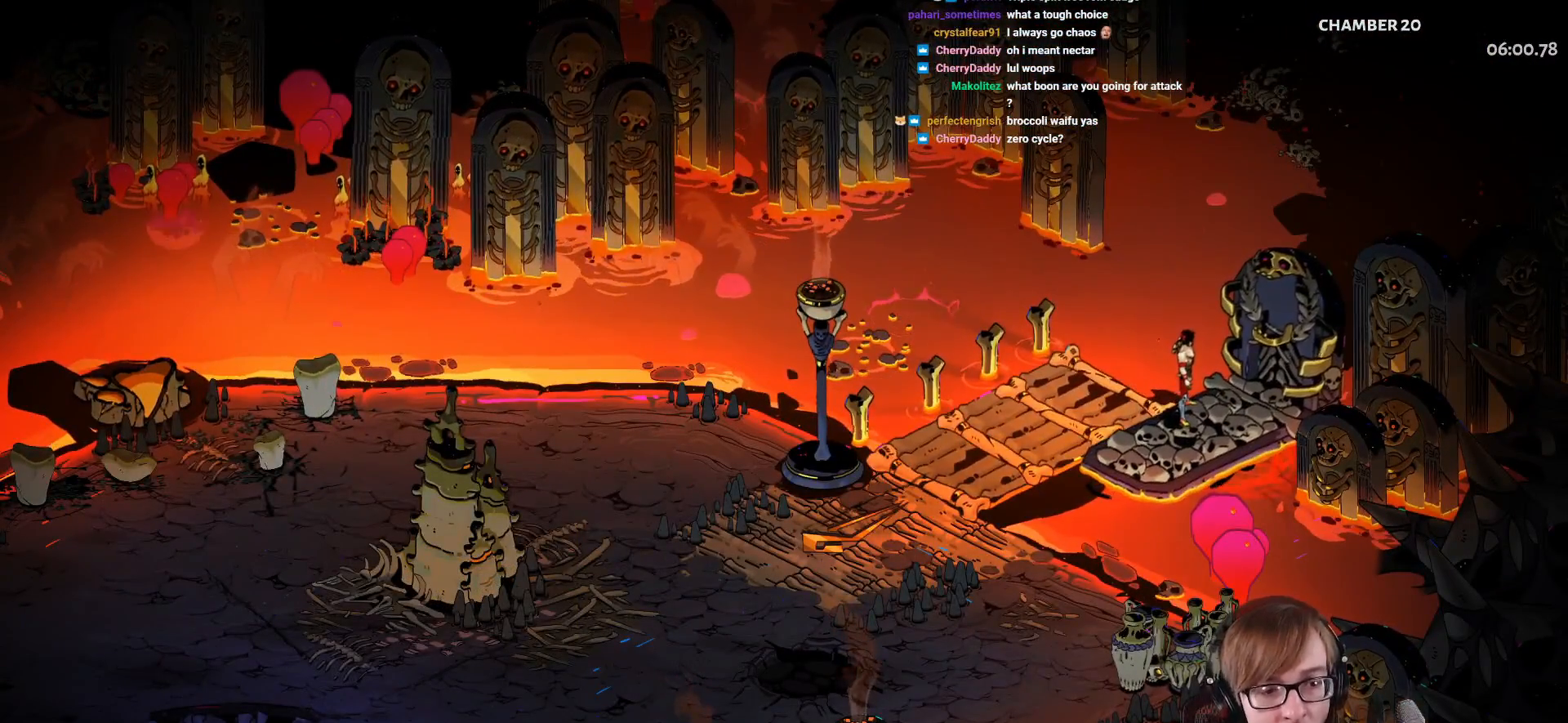
{"buttons": [], "left_stick": "center", "right_stick": "center", "events": []}
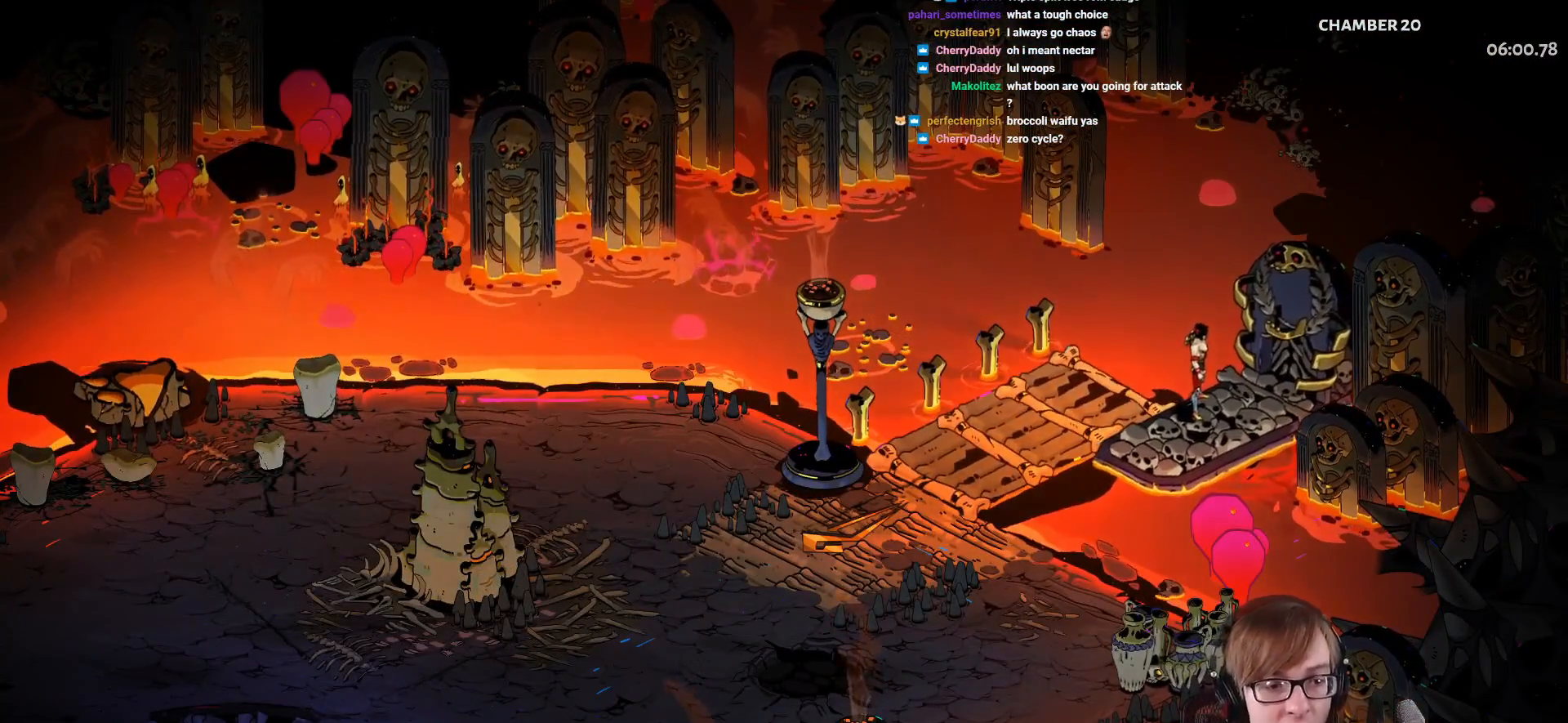
{"buttons": [], "left_stick": "center", "right_stick": "center", "events": []}
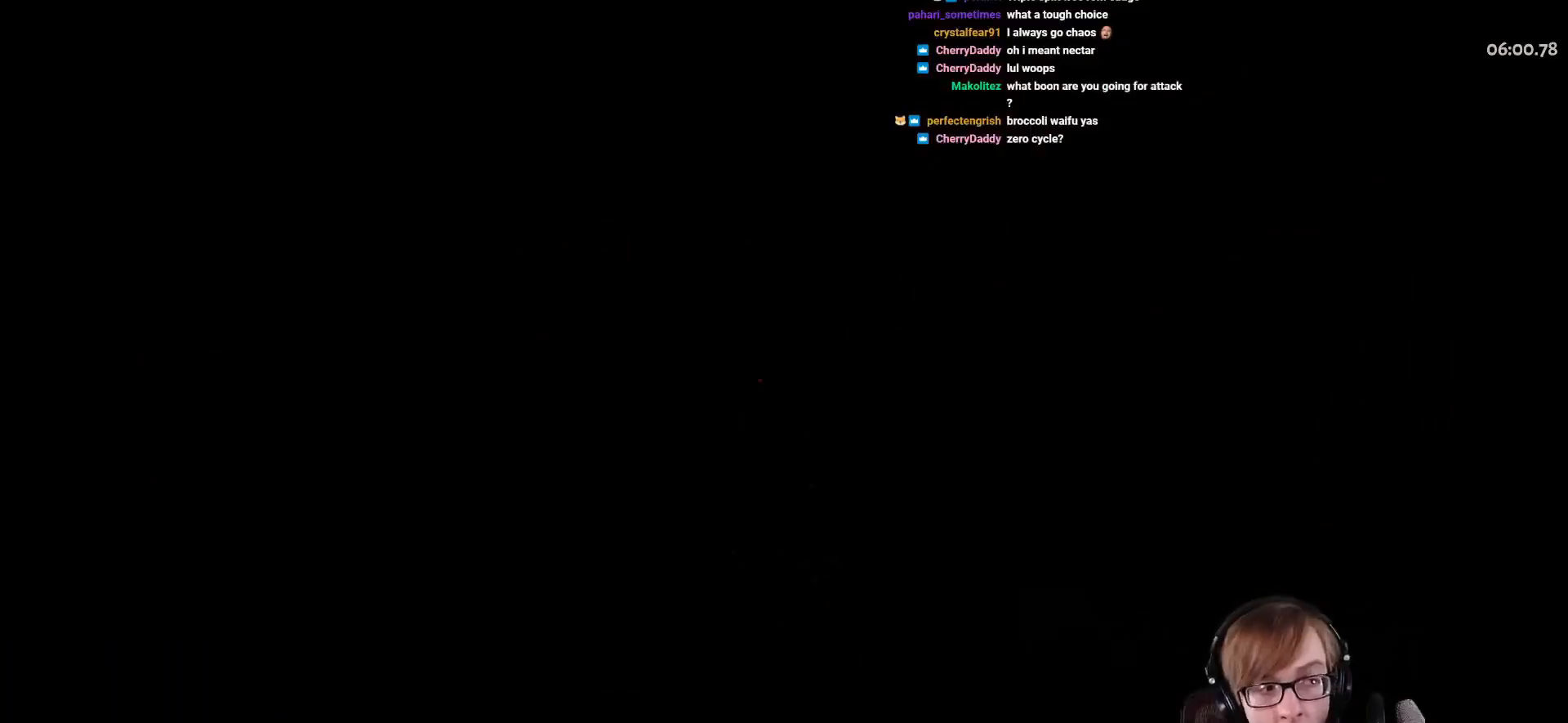
{"buttons": [], "left_stick": "center", "right_stick": "center", "events": []}
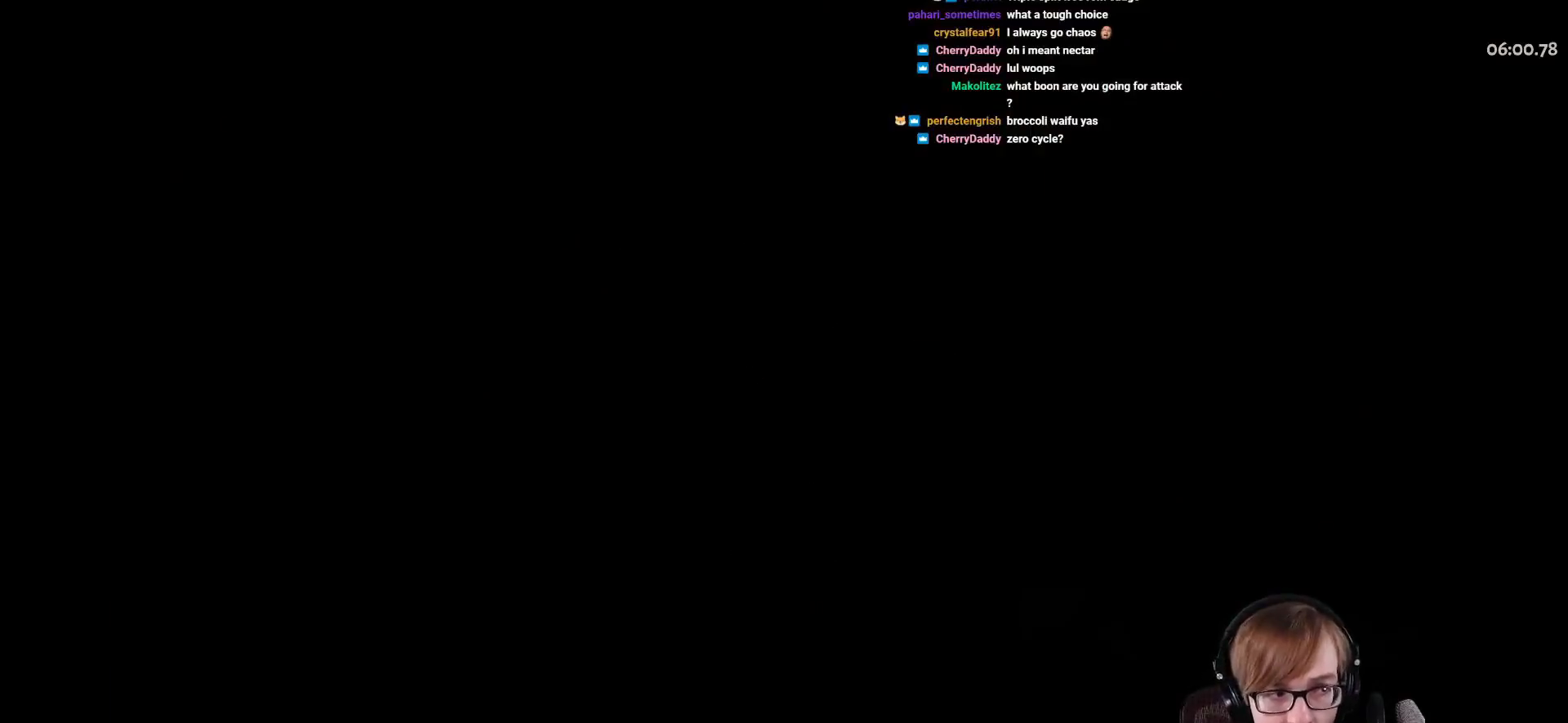
{"buttons": [], "left_stick": "center", "right_stick": "center", "events": []}
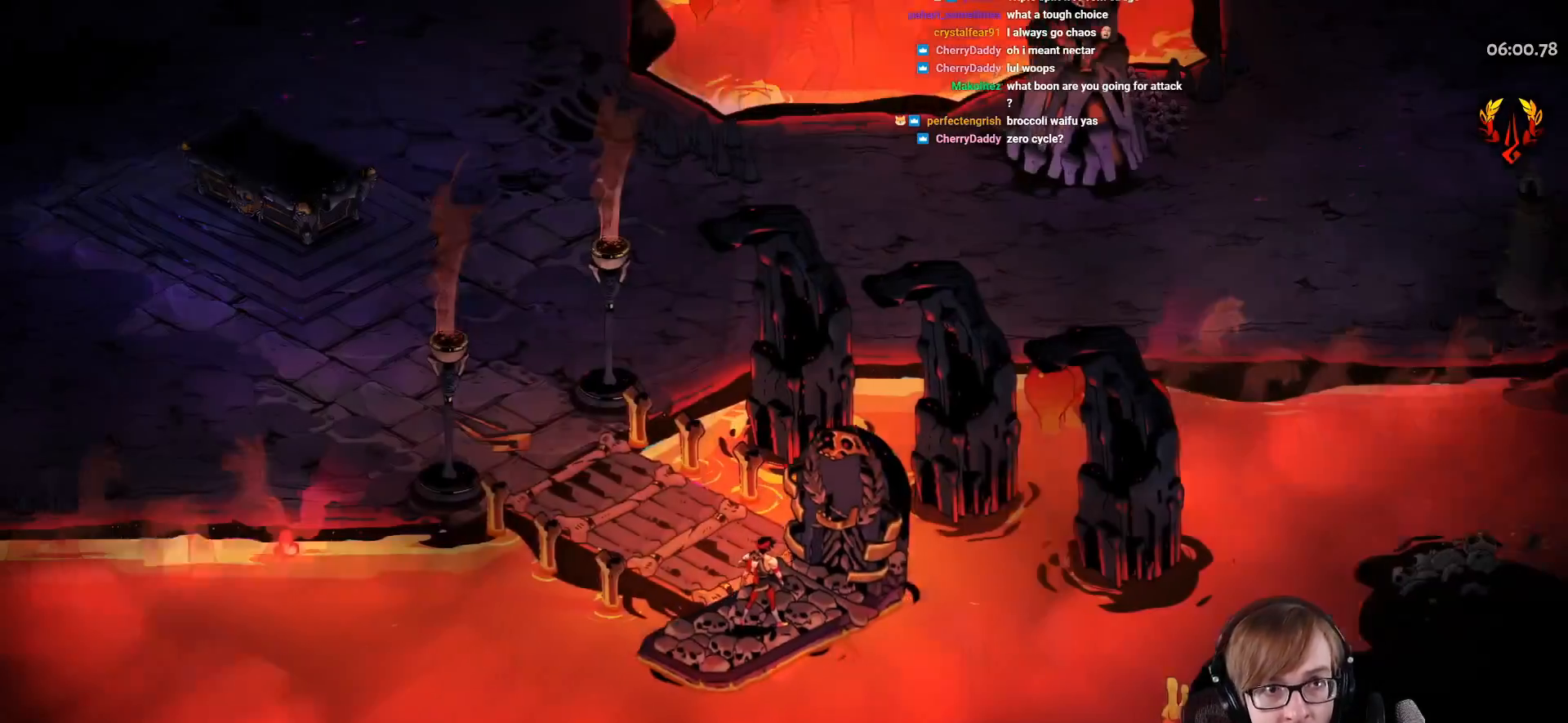
{"buttons": [], "left_stick": "center", "right_stick": "center", "events": []}
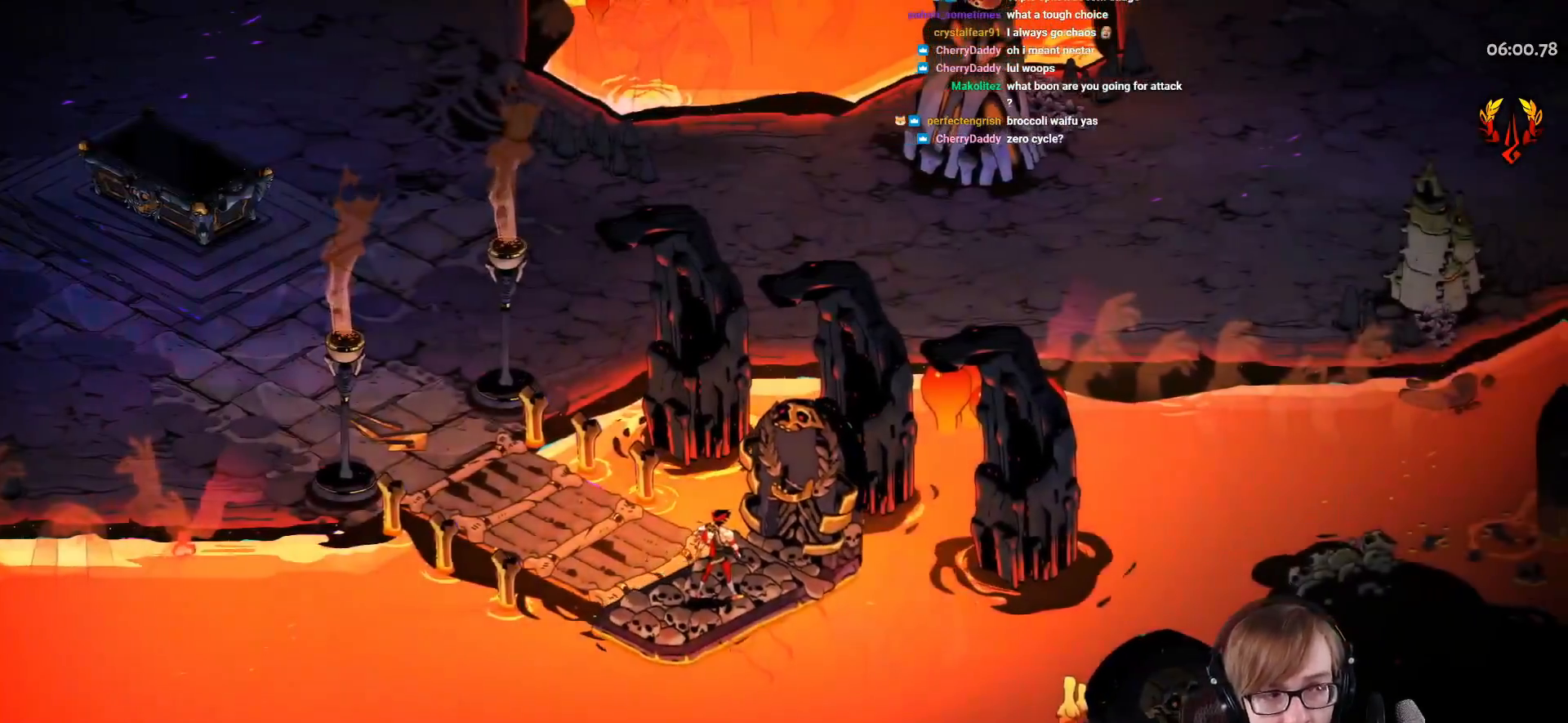
{"buttons": [], "left_stick": "center", "right_stick": "center", "events": []}
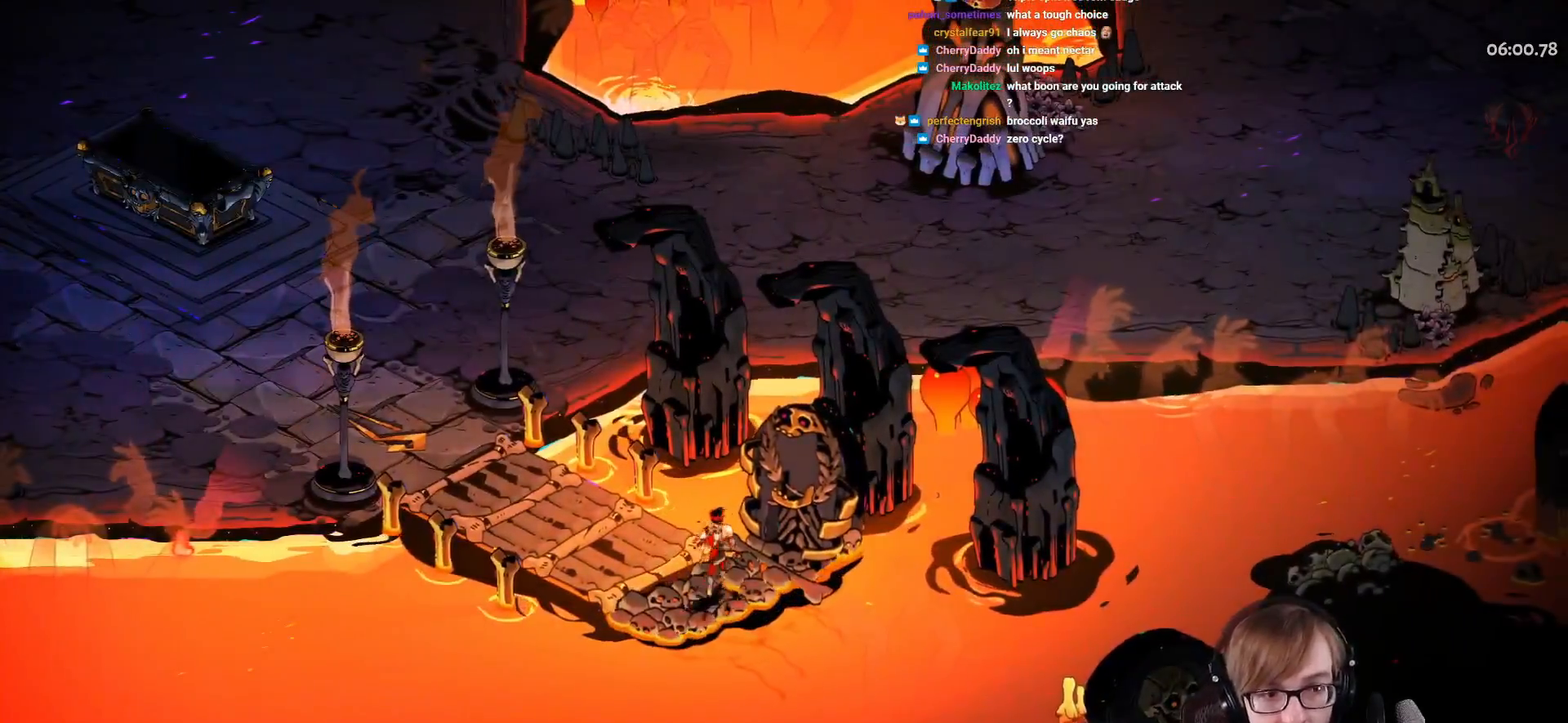
{"buttons": [], "left_stick": "up-left", "right_stick": "center", "events": [[317, "left_stick", "left"], [450, "left_stick", "up-left"]]}
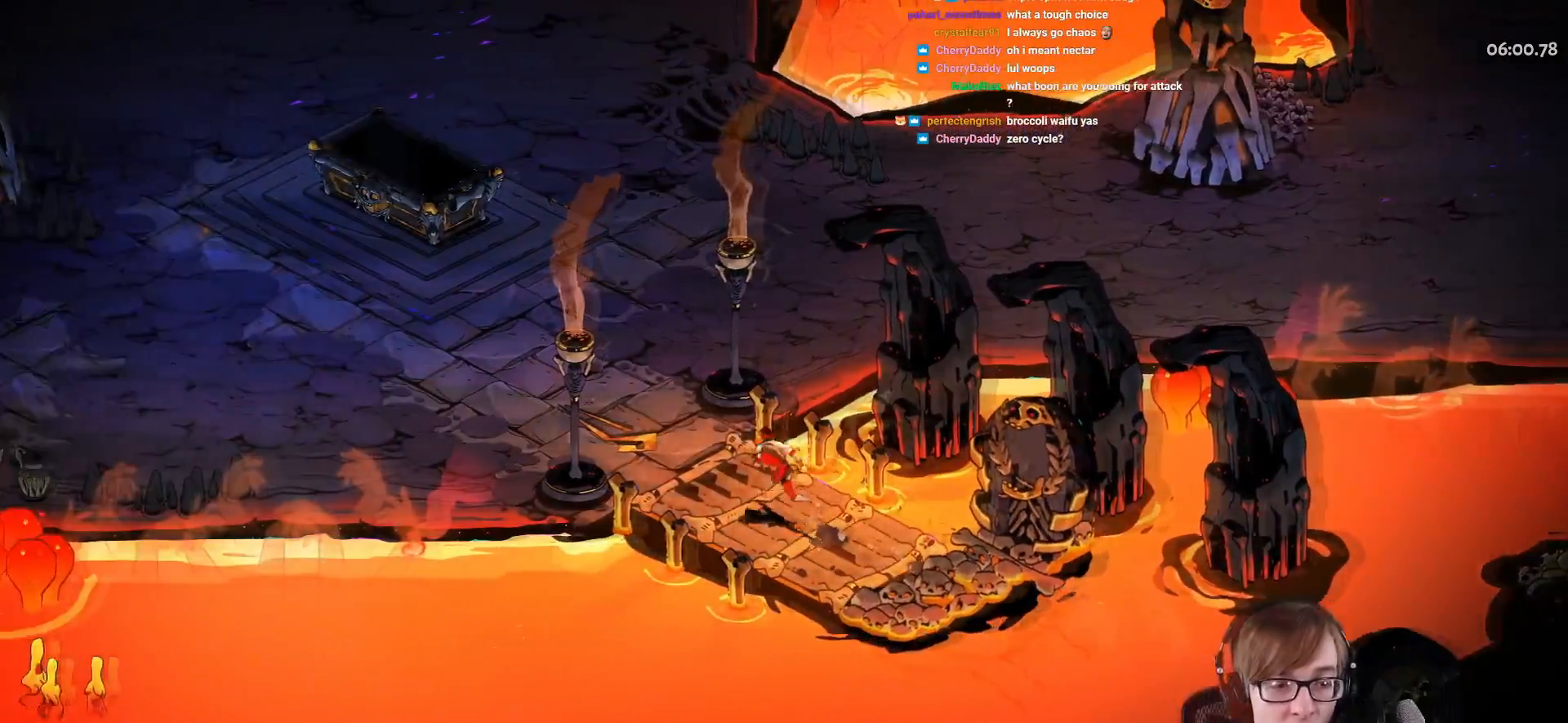
{"buttons": ["CROSS"], "left_stick": "up-left", "right_stick": "center", "events": [[484, "CROSS", "down"]]}
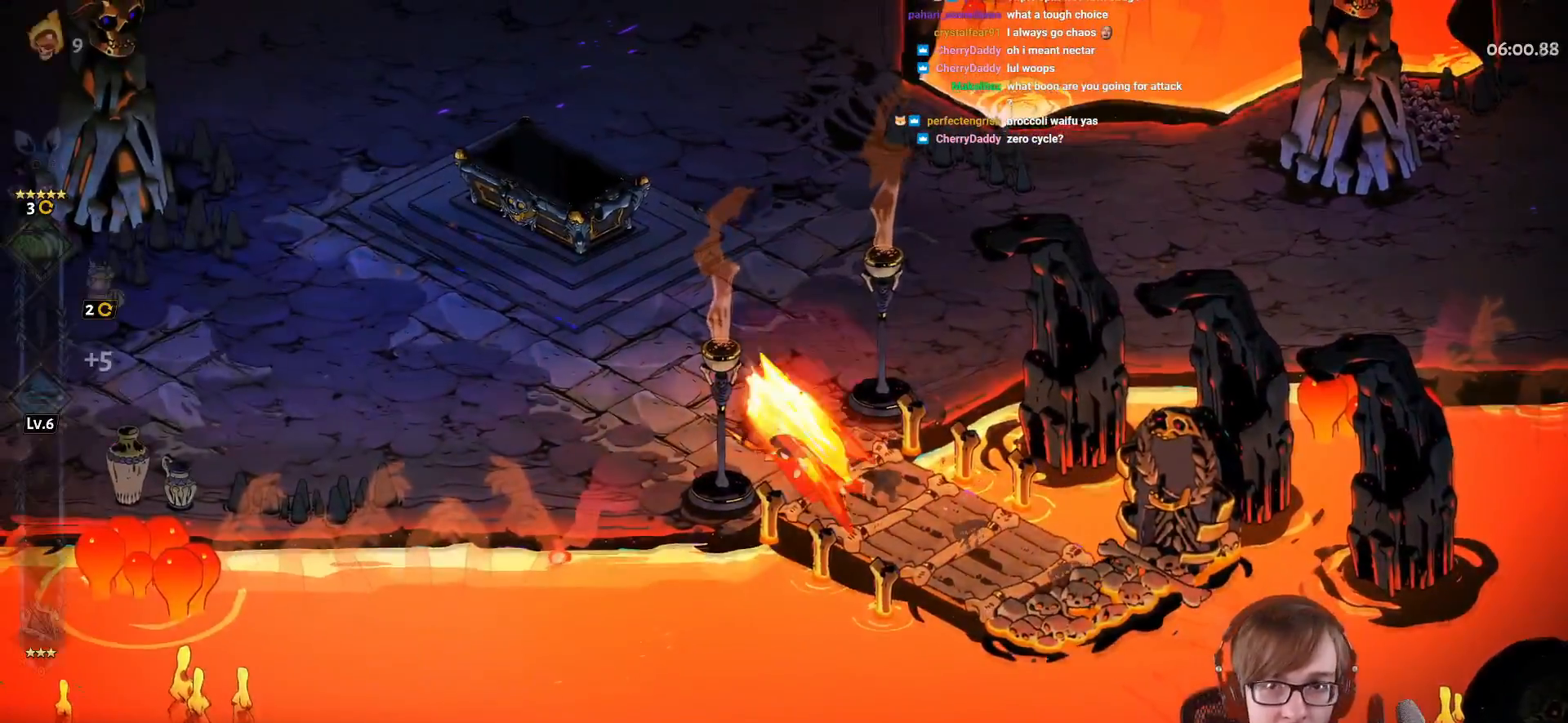
{"buttons": ["CROSS"], "left_stick": "up-right", "right_stick": "center", "events": [[50, "CROSS", "up"], [66, "left_stick", "up"], [150, "CROSS", "down"], [200, "CROSS", "up"], [283, "CROSS", "down"], [400, "CROSS", "up"], [433, "CROSS", "down"], [433, "left_stick", "up-right"]]}
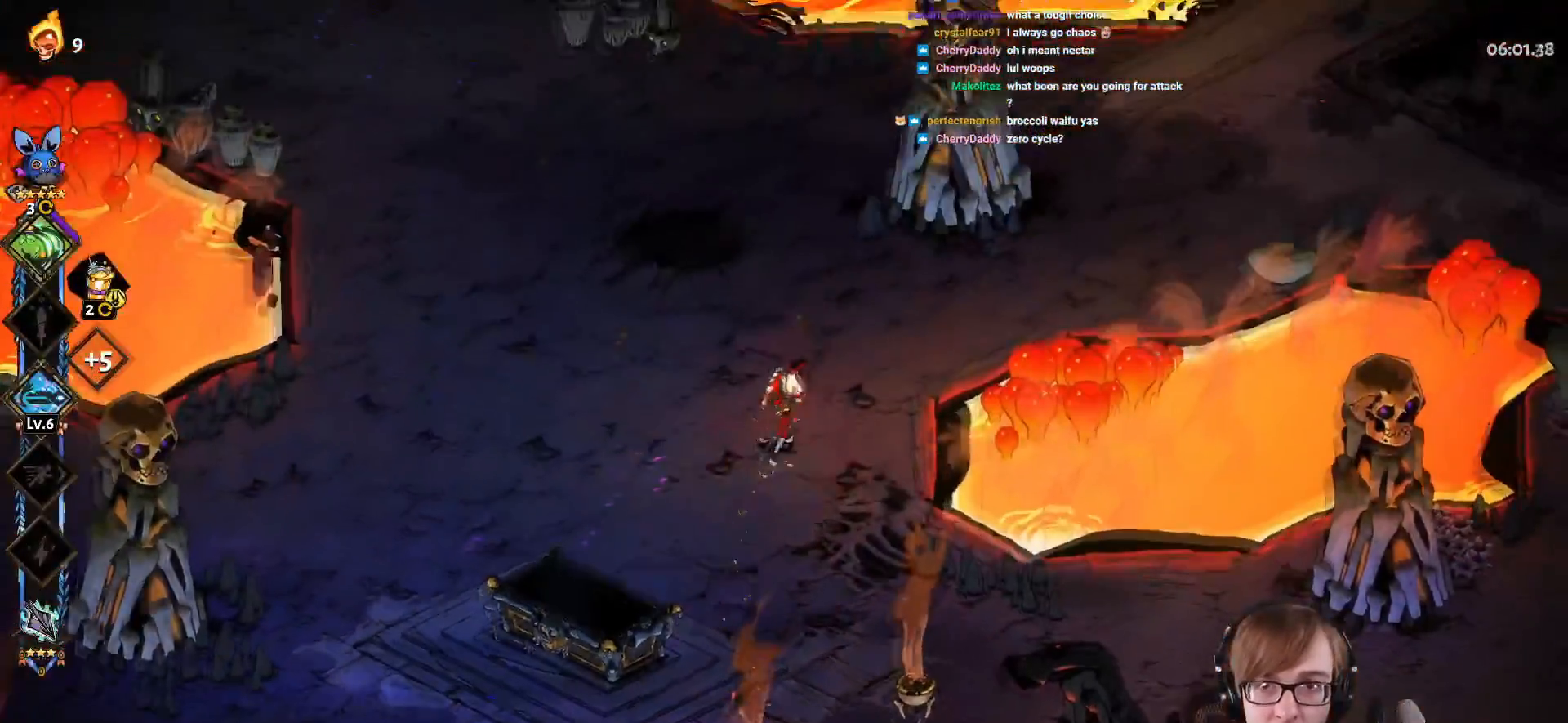
{"buttons": ["CROSS"], "left_stick": "up-right", "right_stick": "center", "events": [[100, "CROSS", "up"], [434, "CROSS", "down"]]}
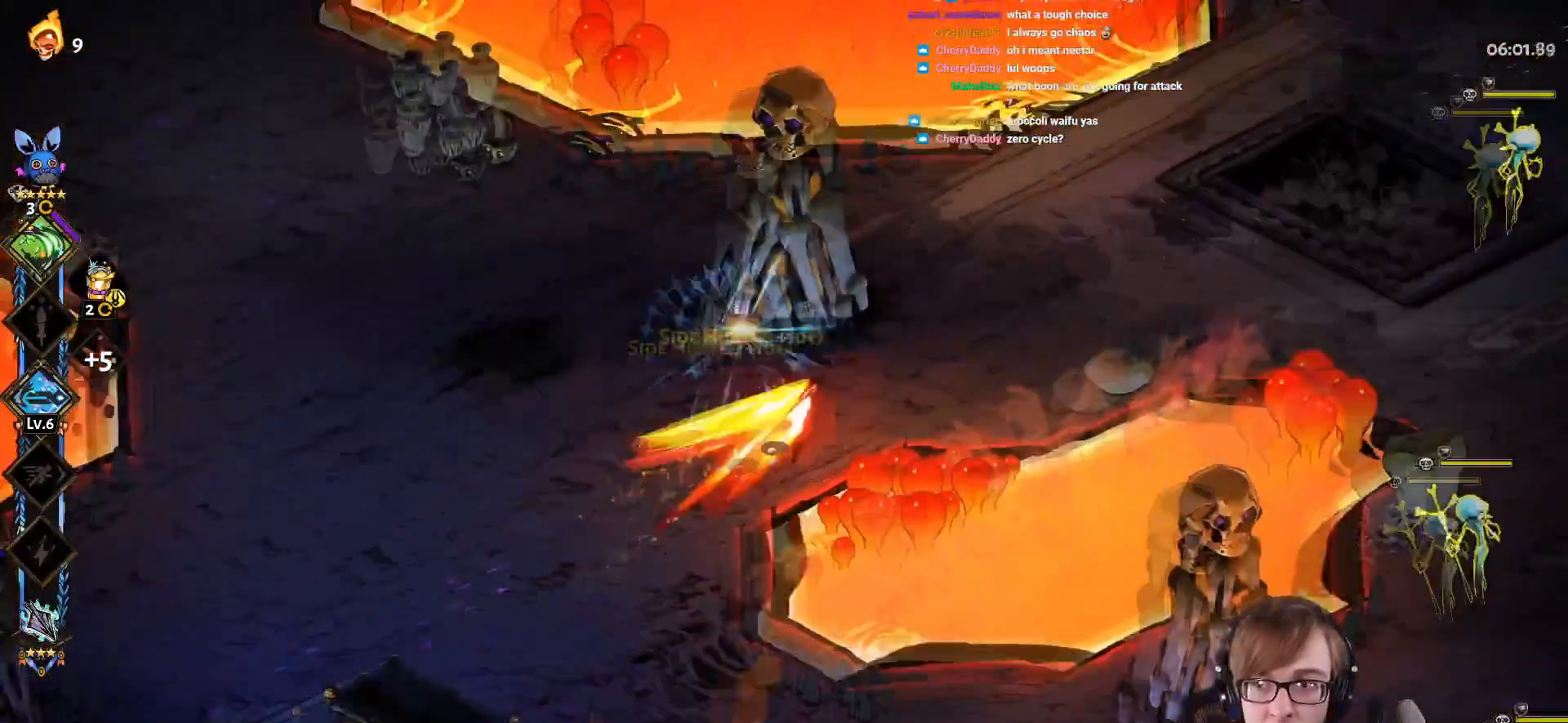
{"buttons": ["CROSS", "SQUARE"], "left_stick": "right", "right_stick": "center", "events": [[16, "CROSS", "up"], [100, "CROSS", "down"], [200, "CROSS", "up"], [266, "left_stick", "right"], [300, "CROSS", "down"], [333, "SQUARE", "down"]]}
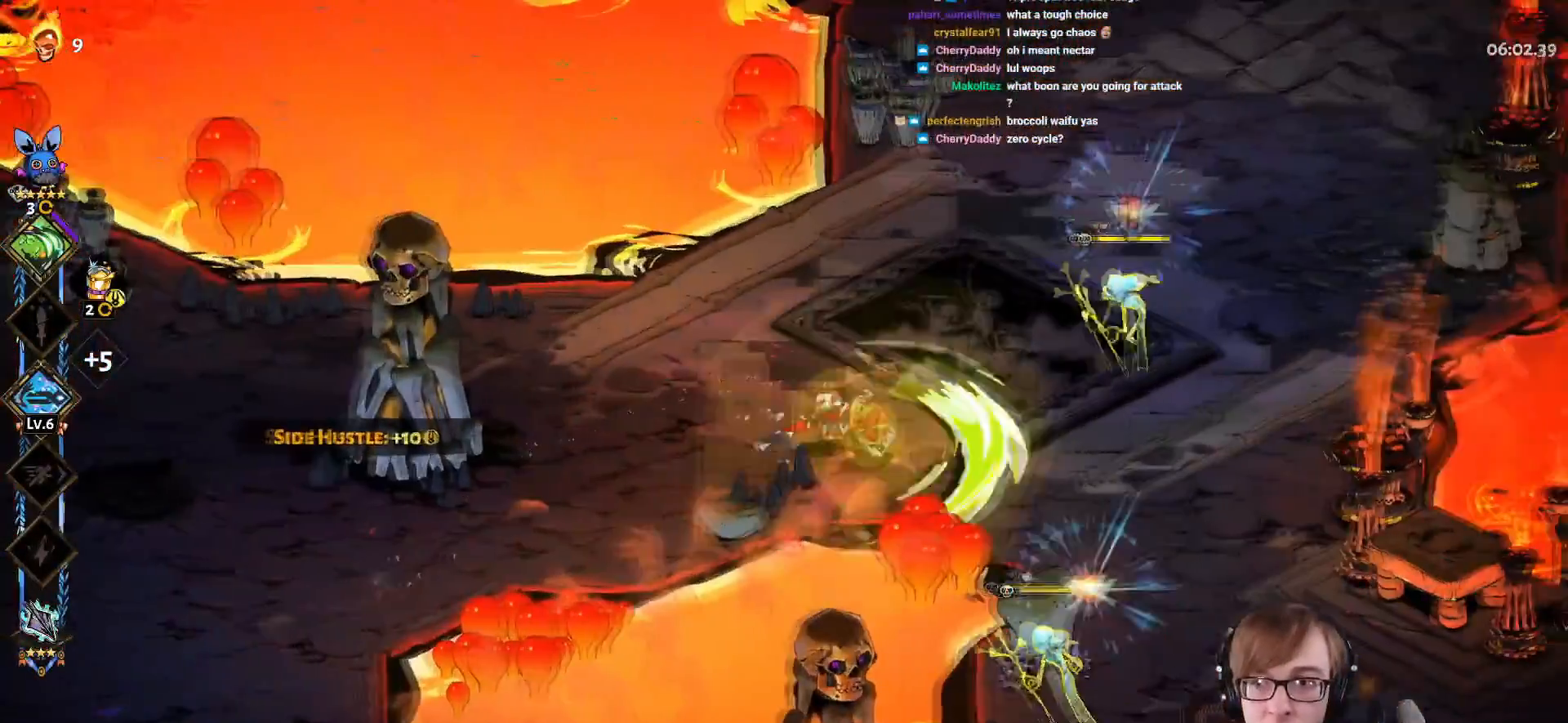
{"buttons": ["CROSS", "SQUARE"], "left_stick": "right", "right_stick": "center", "events": [[317, "L1", "down"], [434, "L1", "up"]]}
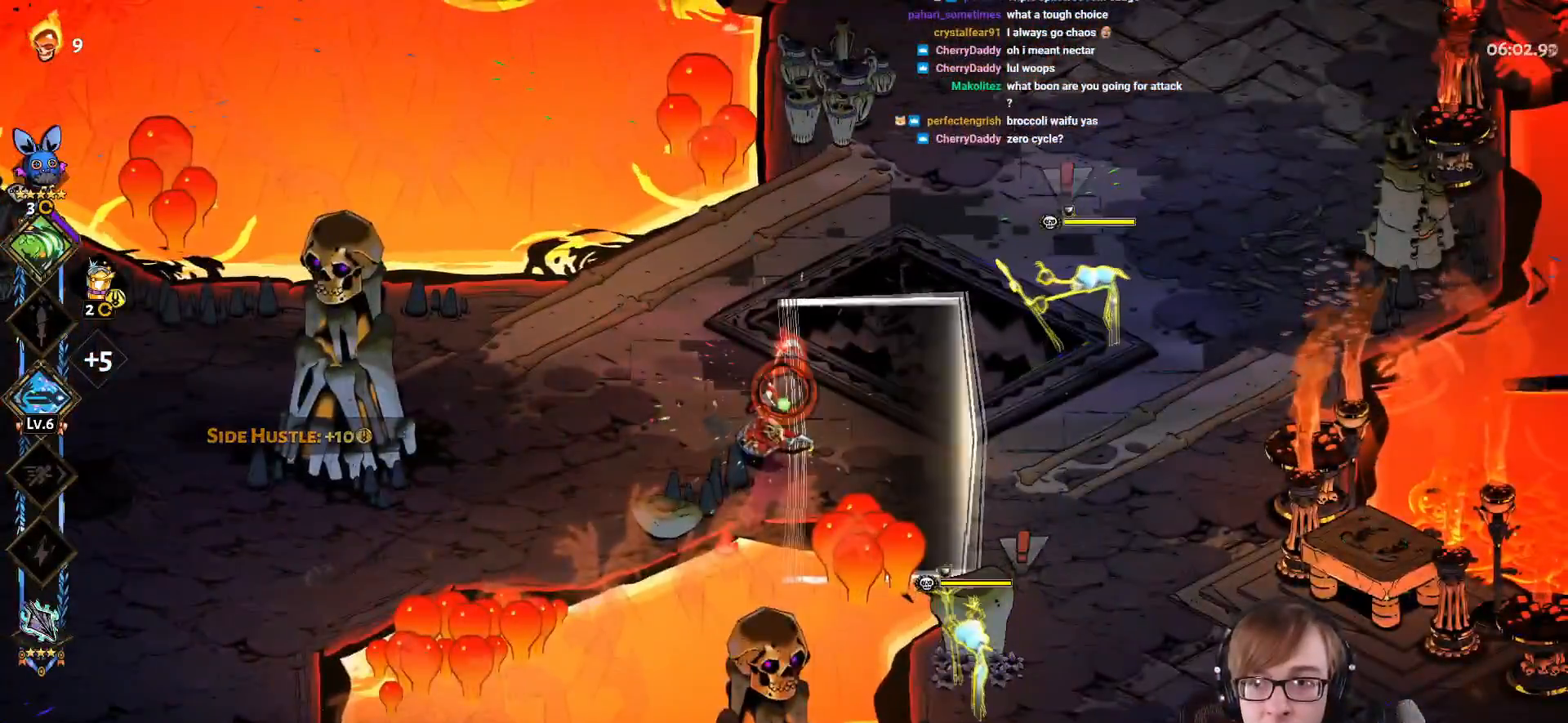
{"buttons": ["CROSS"], "left_stick": "right", "right_stick": "center", "events": [[100, "CROSS", "up"], [116, "SQUARE", "up"], [450, "CROSS", "down"]]}
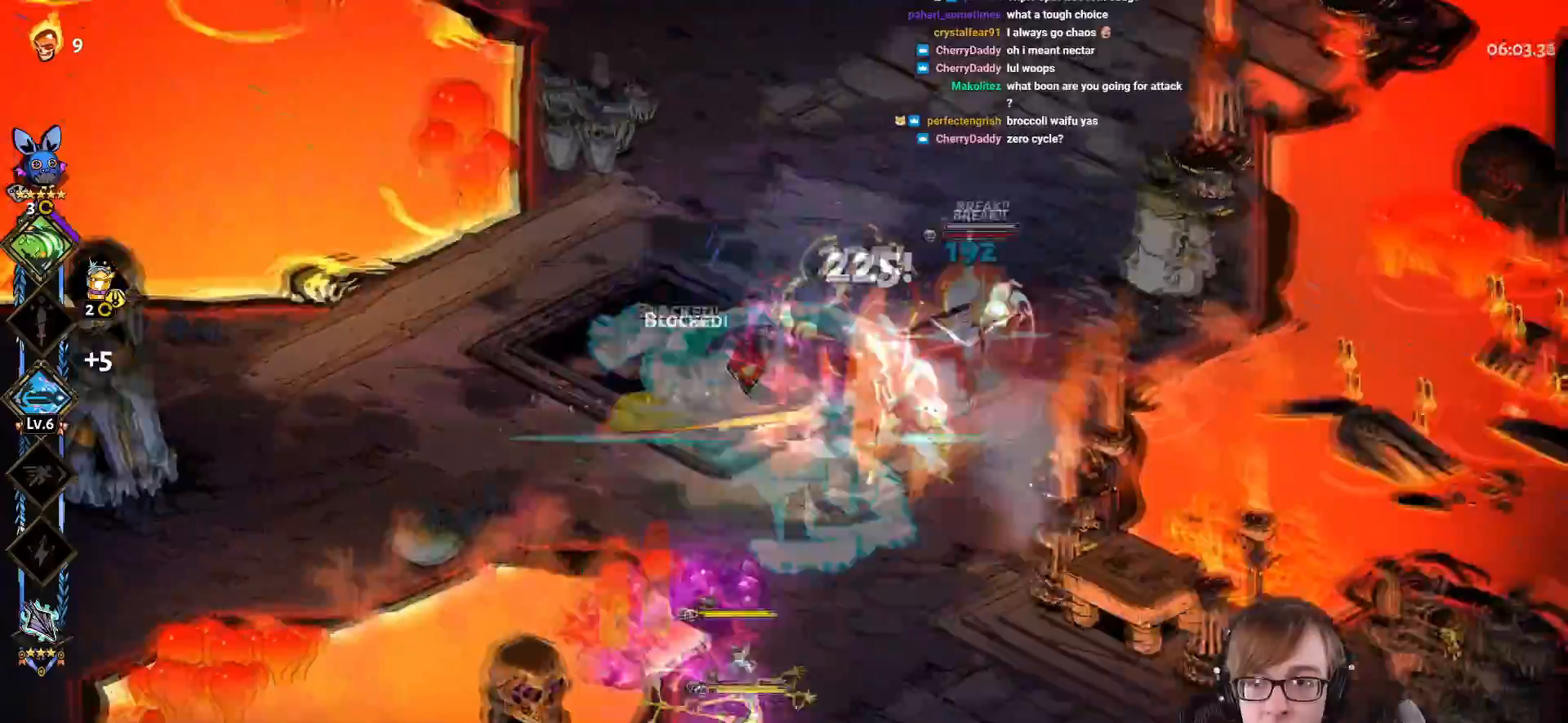
{"buttons": ["CROSS", "SQUARE"], "left_stick": "down-left", "right_stick": "center", "events": [[33, "left_stick", "down-right"], [67, "CROSS", "up"], [117, "CROSS", "down"], [134, "SQUARE", "down"], [200, "left_stick", "down-left"]]}
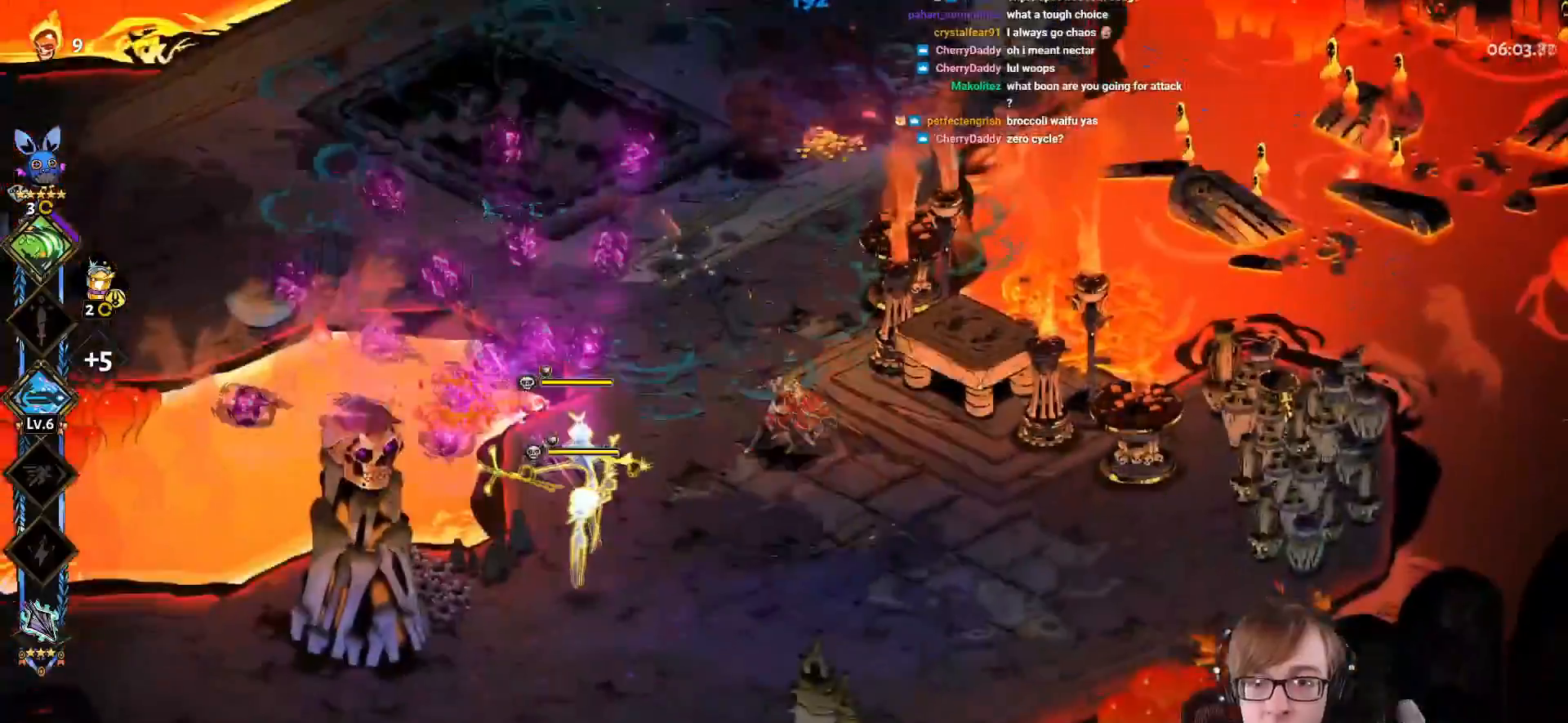
{"buttons": [], "left_stick": "down", "right_stick": "center", "events": [[100, "L1", "down"], [233, "L1", "up"], [317, "SQUARE", "up"], [333, "CROSS", "up"], [483, "left_stick", "down"]]}
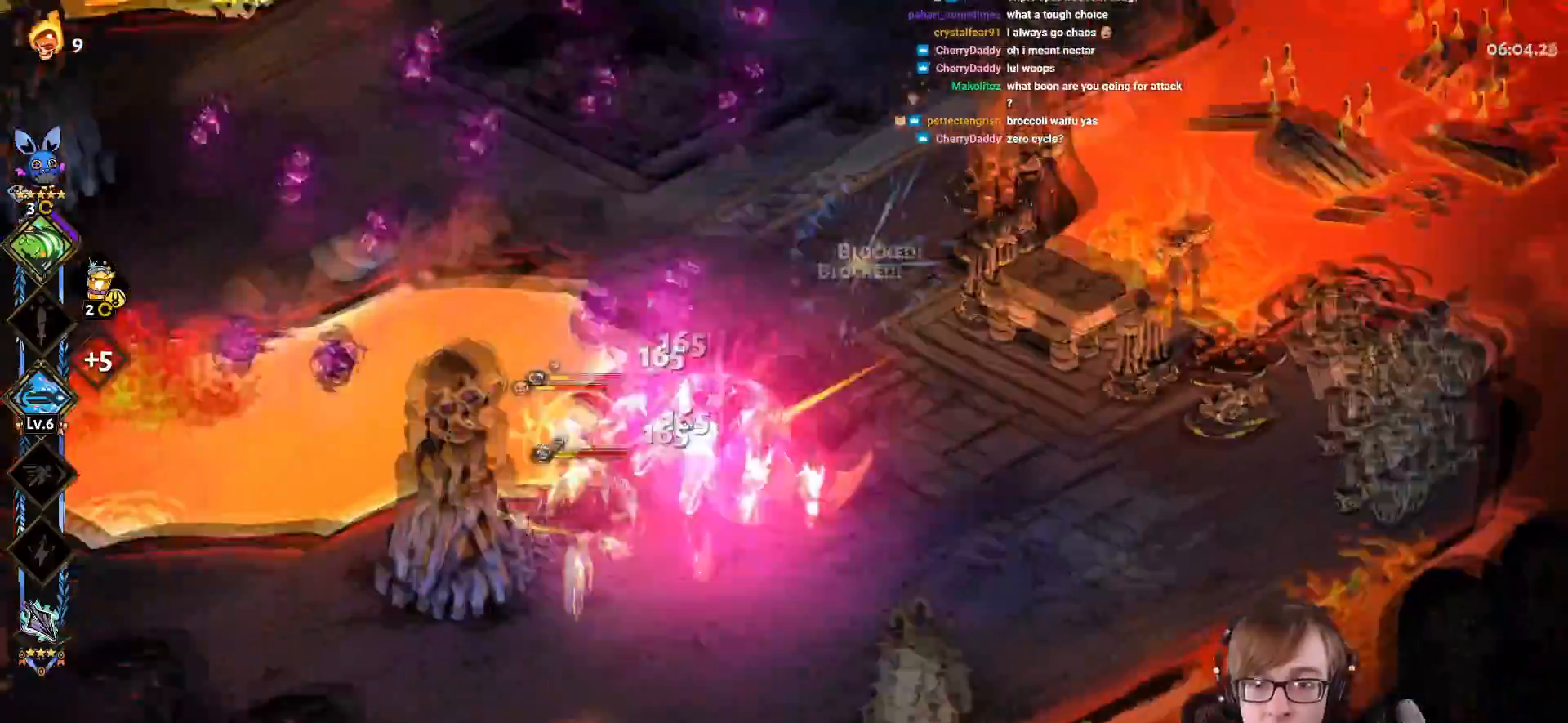
{"buttons": [], "left_stick": "down-left", "right_stick": "center", "events": [[33, "CROSS", "down"], [150, "CROSS", "up"], [217, "left_stick", "down-left"], [250, "CROSS", "down"], [417, "CROSS", "up"]]}
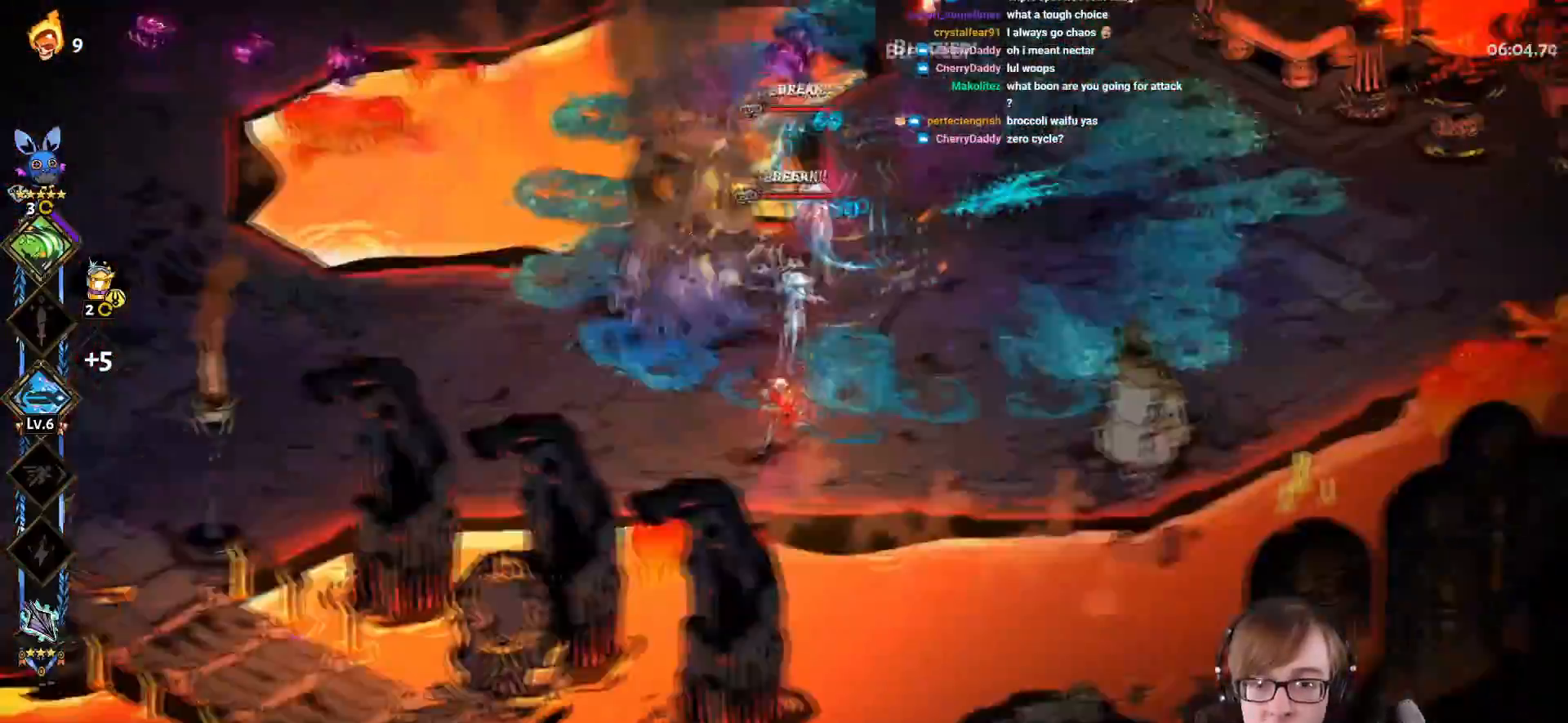
{"buttons": ["CROSS", "SQUARE"], "left_stick": "up-right", "right_stick": "center"}
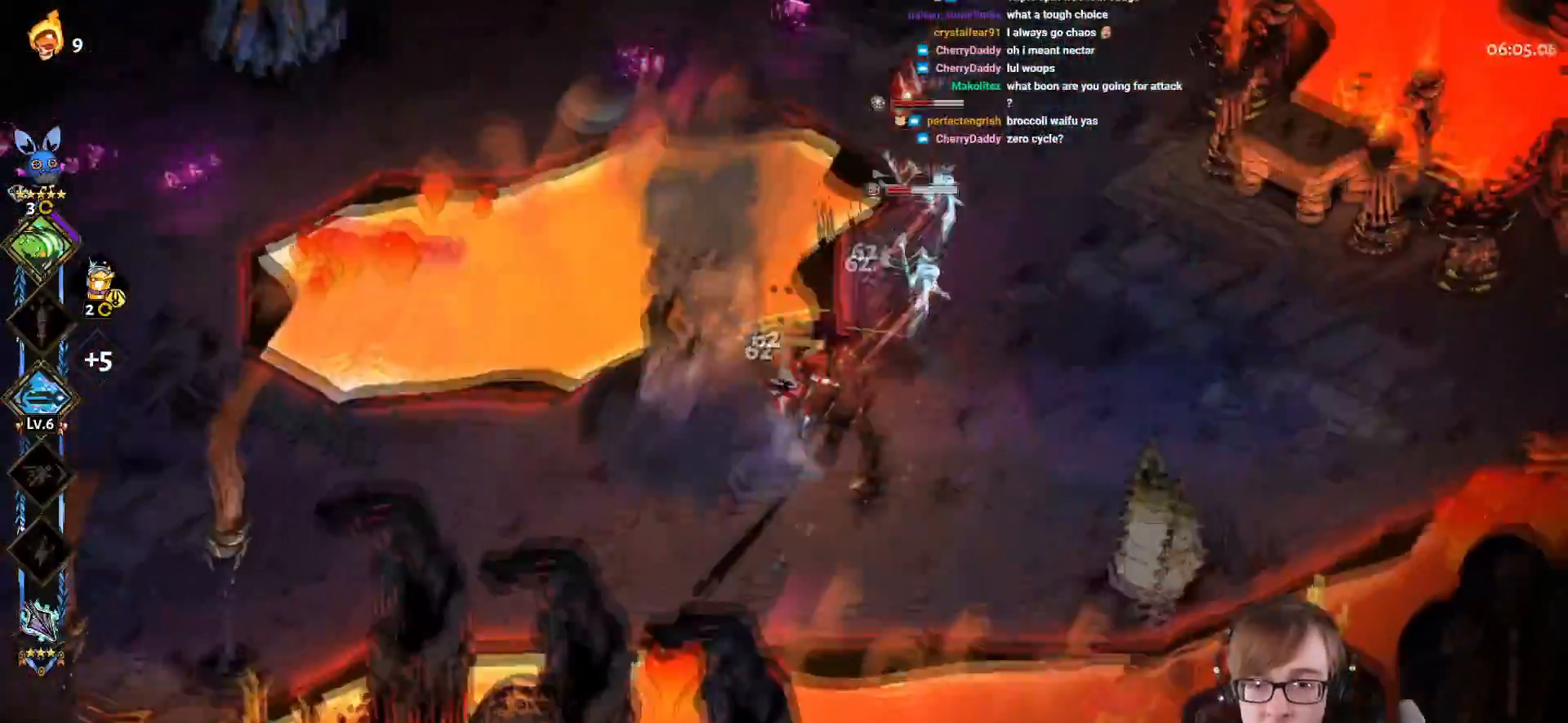
{"buttons": [], "left_stick": "up-right", "right_stick": "center", "events": [[17, "L1", "down"], [134, "L1", "up"], [284, "SQUARE", "up"], [300, "CROSS", "up"]]}
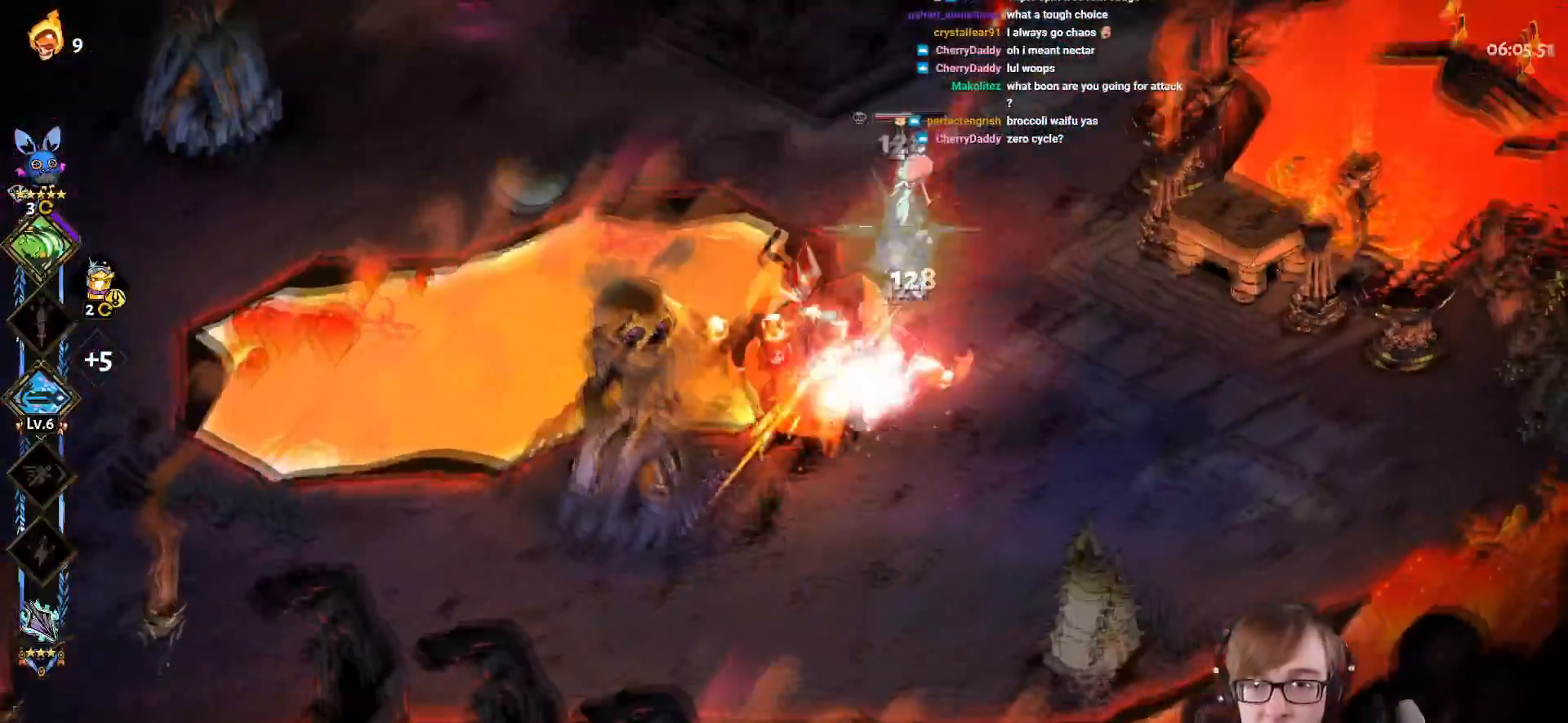
{"buttons": [], "left_stick": "down-left", "right_stick": "center", "events": [[133, "CROSS", "down"], [233, "CROSS", "up"], [350, "left_stick", "down-right"], [450, "left_stick", "down-left"]]}
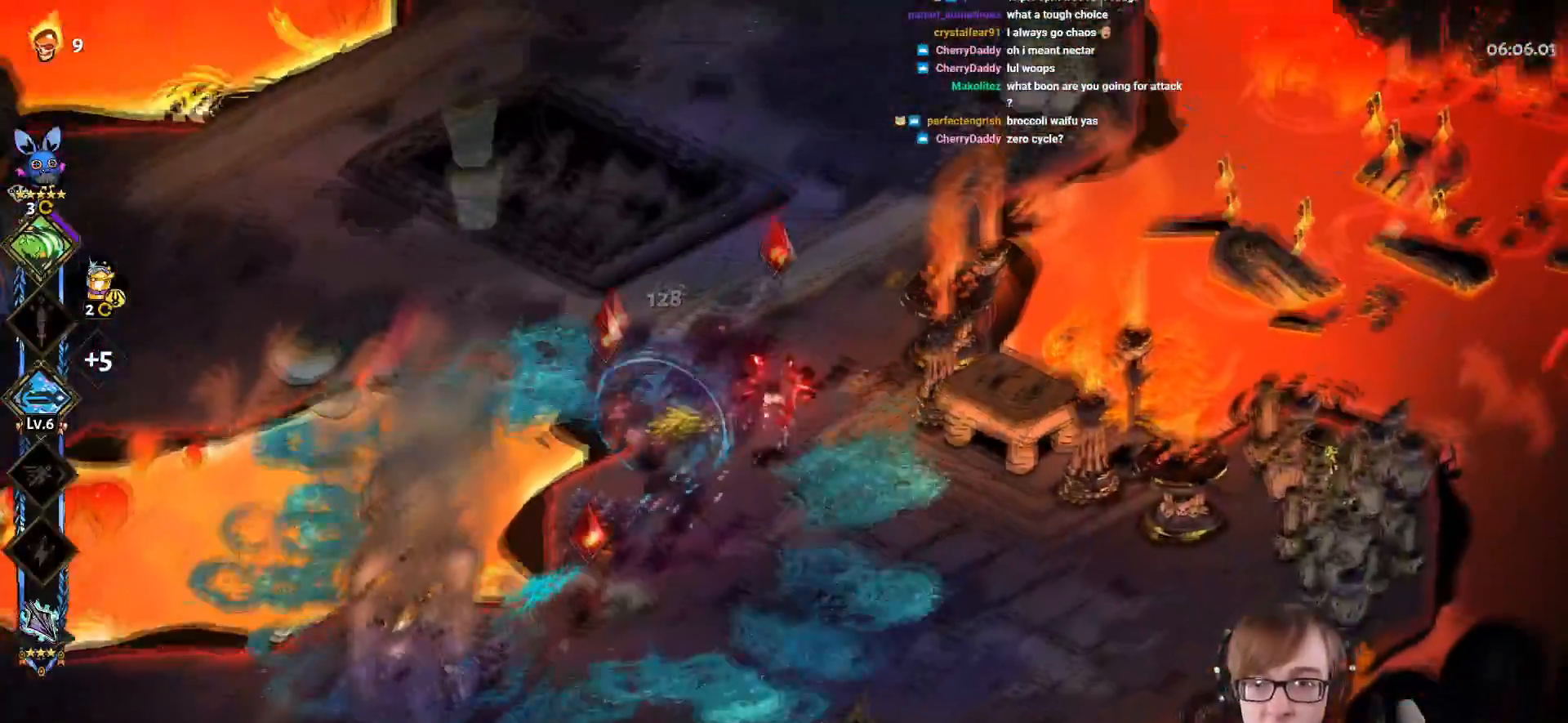
{"buttons": [], "left_stick": "up-right", "right_stick": "center", "events": [[33, "CROSS", "down"], [184, "CROSS", "up"], [417, "left_stick", "up-right"]]}
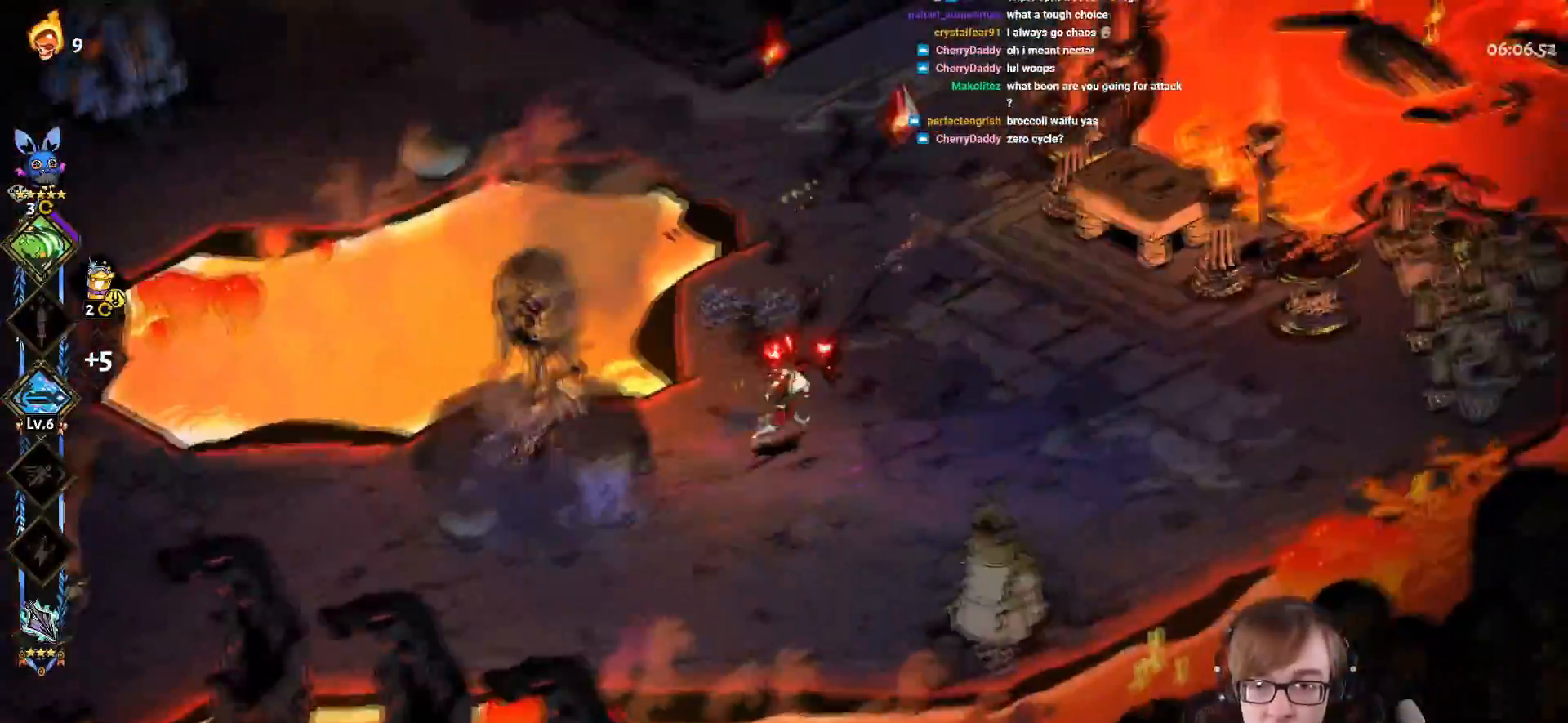
{"buttons": [], "left_stick": "down-left", "right_stick": "center", "events": [[150, "CROSS", "down"], [166, "left_stick", "up"], [283, "CROSS", "up"], [300, "left_stick", "up-left"], [450, "left_stick", "down-left"]]}
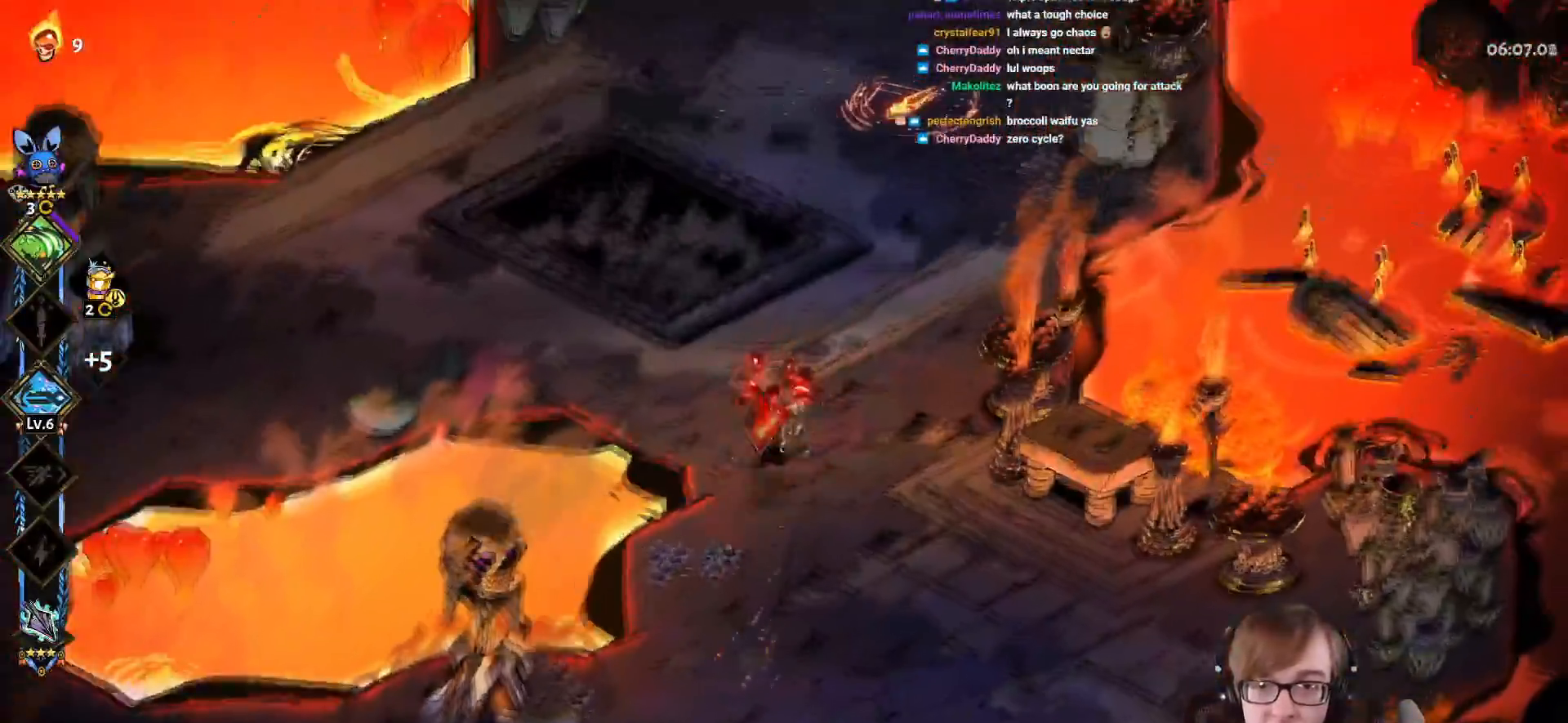
{"buttons": ["CROSS", "SQUARE"], "left_stick": "up", "right_stick": "center", "events": [[117, "left_stick", "down-right"], [250, "left_stick", "up"], [384, "CROSS", "down"], [400, "SQUARE", "down"]]}
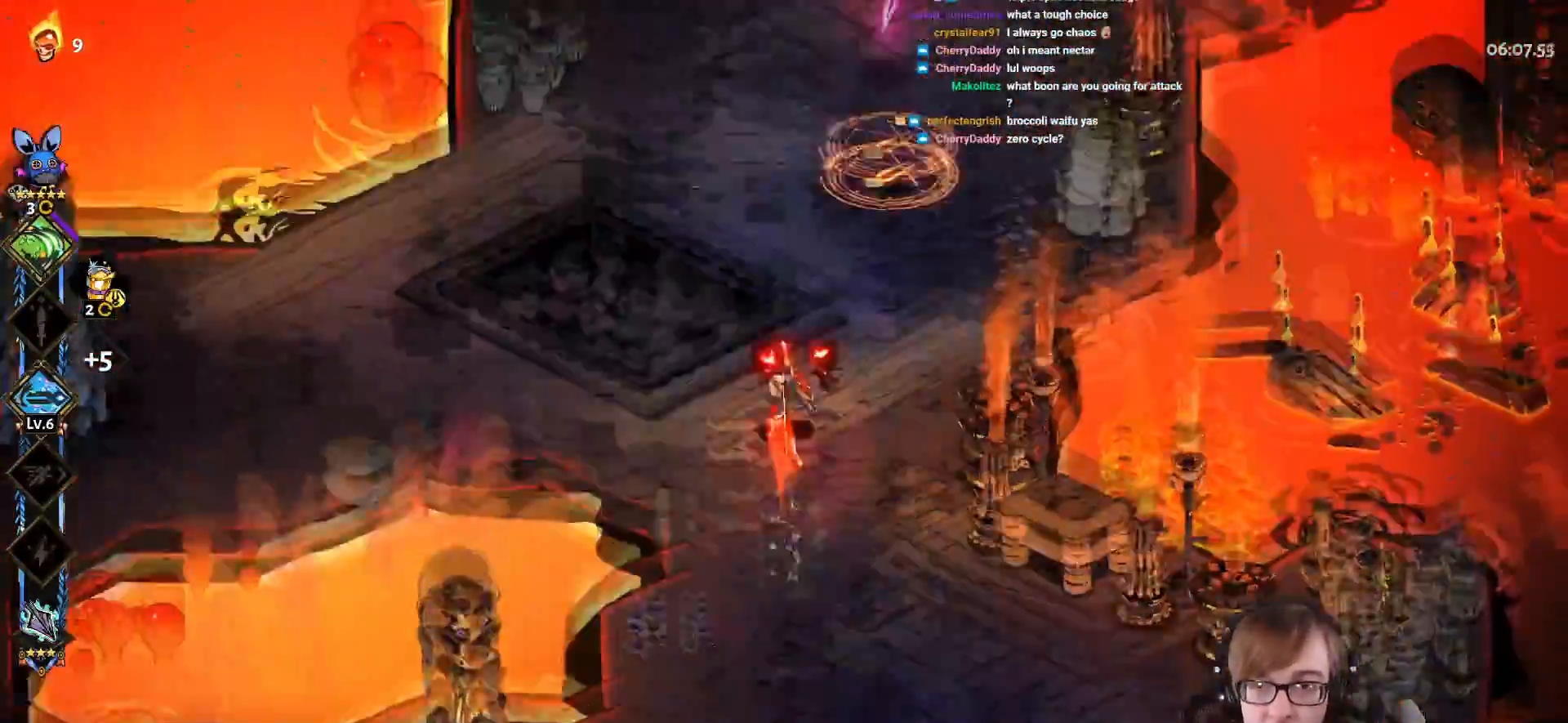
{"buttons": ["CROSS", "SQUARE", "L1"], "left_stick": "up", "right_stick": "center", "events": [[233, "L1", "down"], [367, "L1", "up"], [433, "L1", "down"]]}
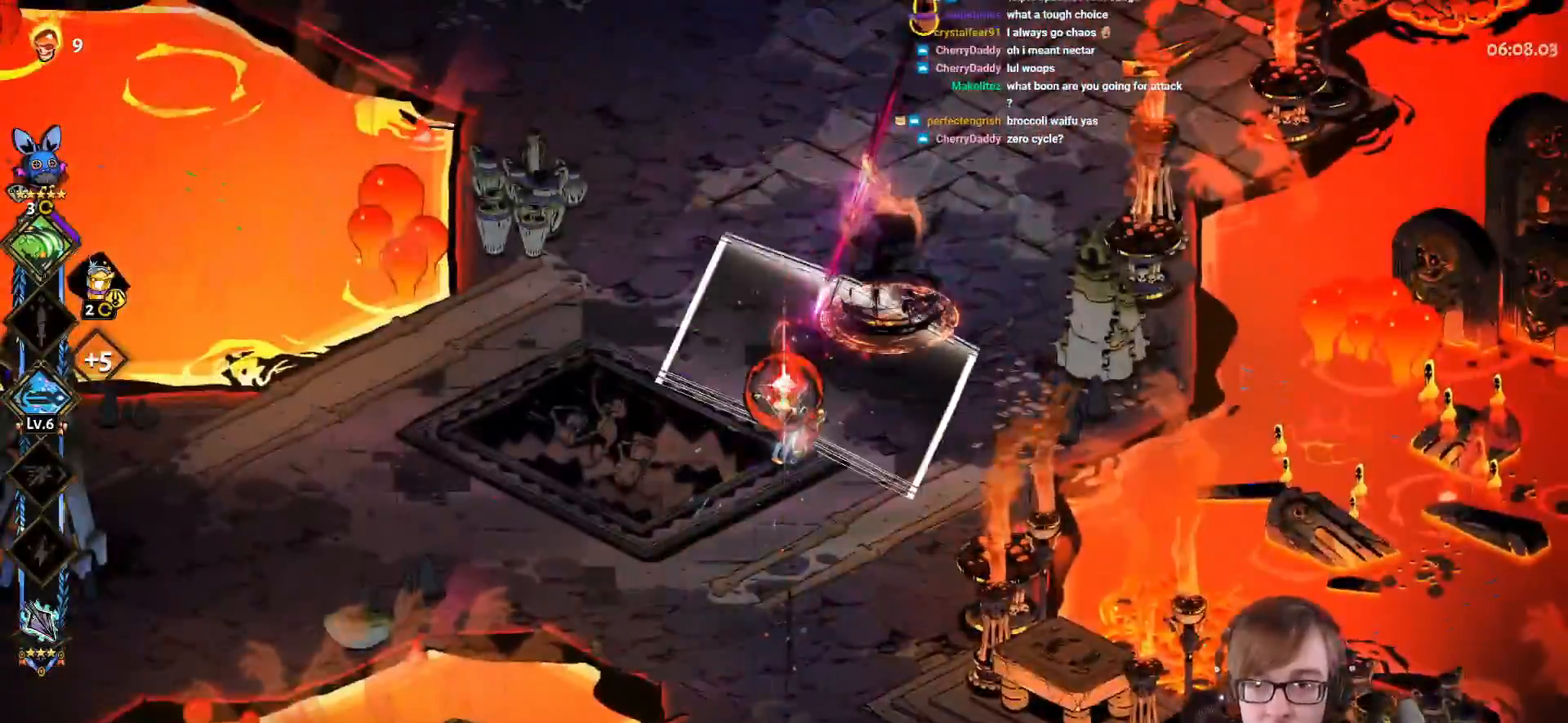
{"buttons": ["CROSS", "SQUARE"], "left_stick": "up", "right_stick": "center", "events": [[50, "CROSS", "up"], [50, "SQUARE", "up"], [67, "L1", "up"], [250, "CROSS", "down"], [350, "CROSS", "up"], [450, "CROSS", "down"], [467, "SQUARE", "down"]]}